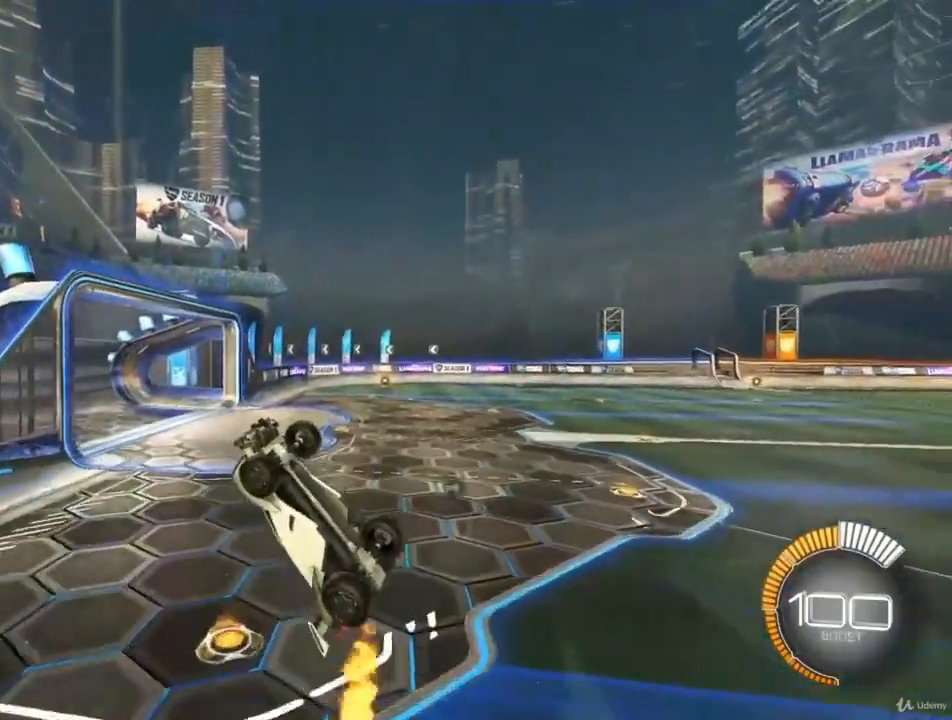
Gameplay with a controller (PlayStation layout); each line is a JSON object with the inputs held at the frame after it. "events" lists button and stick changes between this image and that frame as [ms after this image, input, new state], when the widget could be followed in between.
{"buttons": ["CIRCLE"], "left_stick": "left", "right_stick": "center", "events": [[100, "left_stick", "up"], [167, "CIRCLE", "down"], [267, "left_stick", "center"], [333, "CIRCLE", "up"], [467, "left_stick", "left"], [500, "CIRCLE", "down"]]}
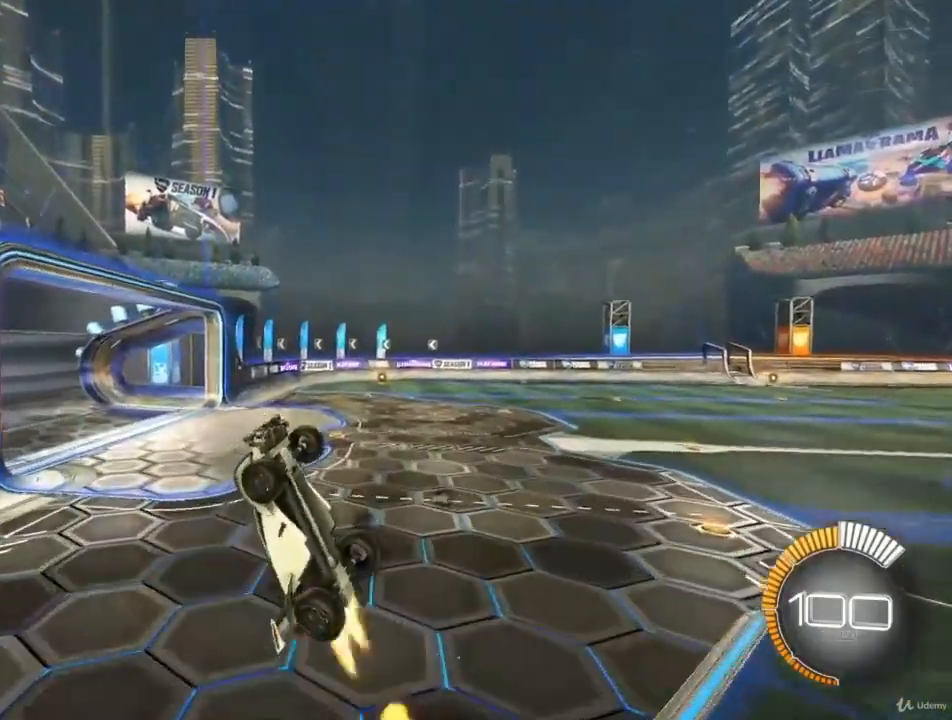
{"buttons": ["CIRCLE"], "left_stick": "up", "right_stick": "center", "events": [[133, "CIRCLE", "up"], [233, "CIRCLE", "down"], [233, "left_stick", "center"], [467, "left_stick", "up"]]}
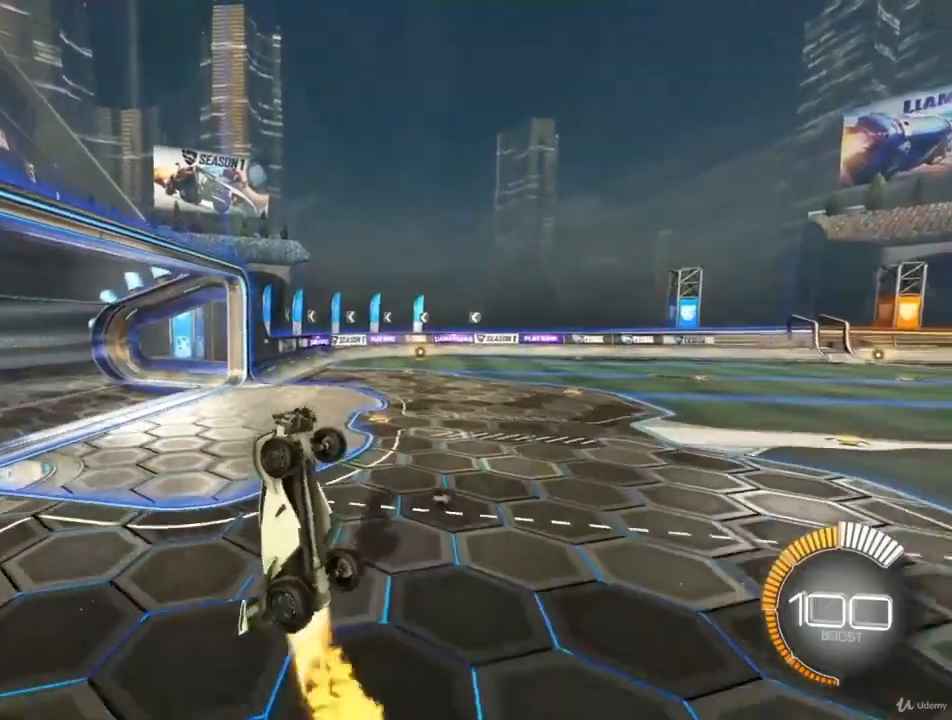
{"buttons": ["CIRCLE"], "left_stick": "left", "right_stick": "center", "events": [[167, "left_stick", "center"], [333, "CIRCLE", "up"], [367, "left_stick", "left"], [467, "CIRCLE", "down"]]}
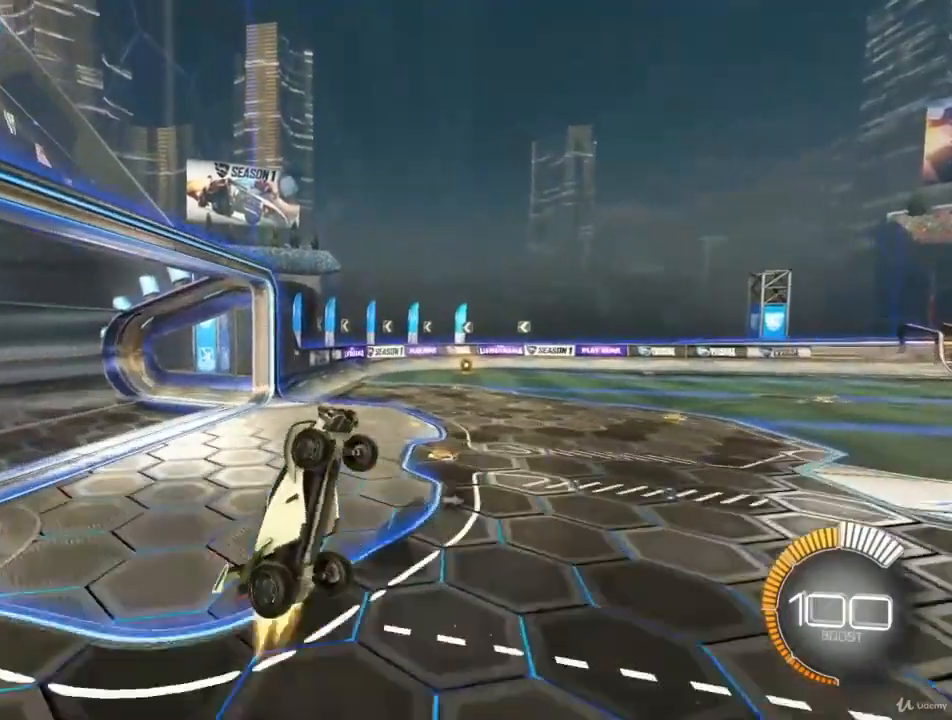
{"buttons": [], "left_stick": "center", "right_stick": "center", "events": [[67, "left_stick", "center"], [267, "left_stick", "up-right"], [333, "CIRCLE", "up"], [433, "left_stick", "center"]]}
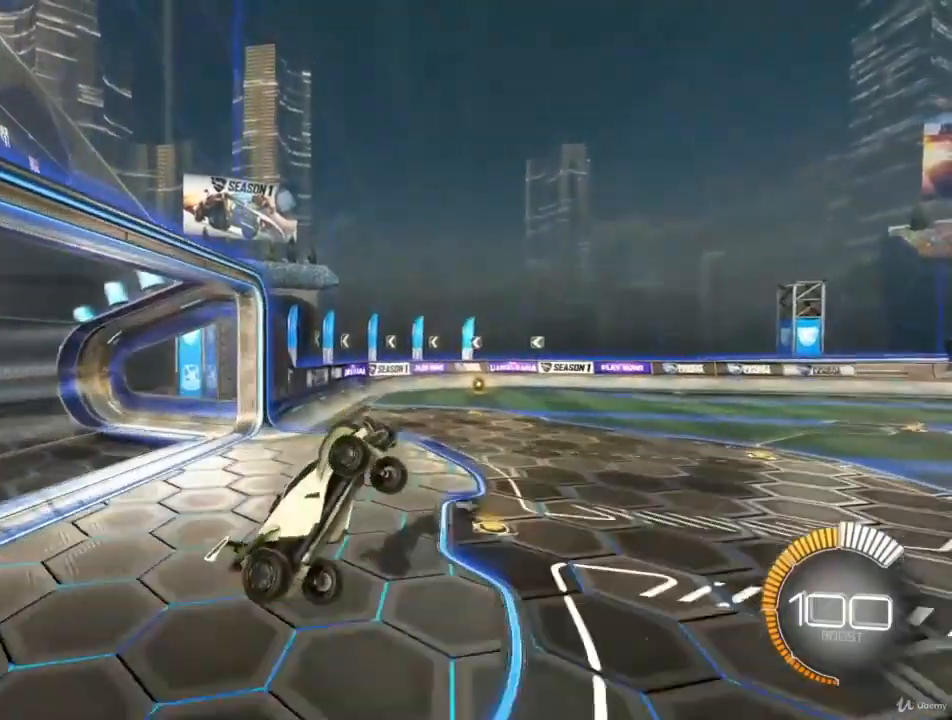
{"buttons": ["CIRCLE"], "left_stick": "center", "right_stick": "center", "events": [[33, "CIRCLE", "down"]]}
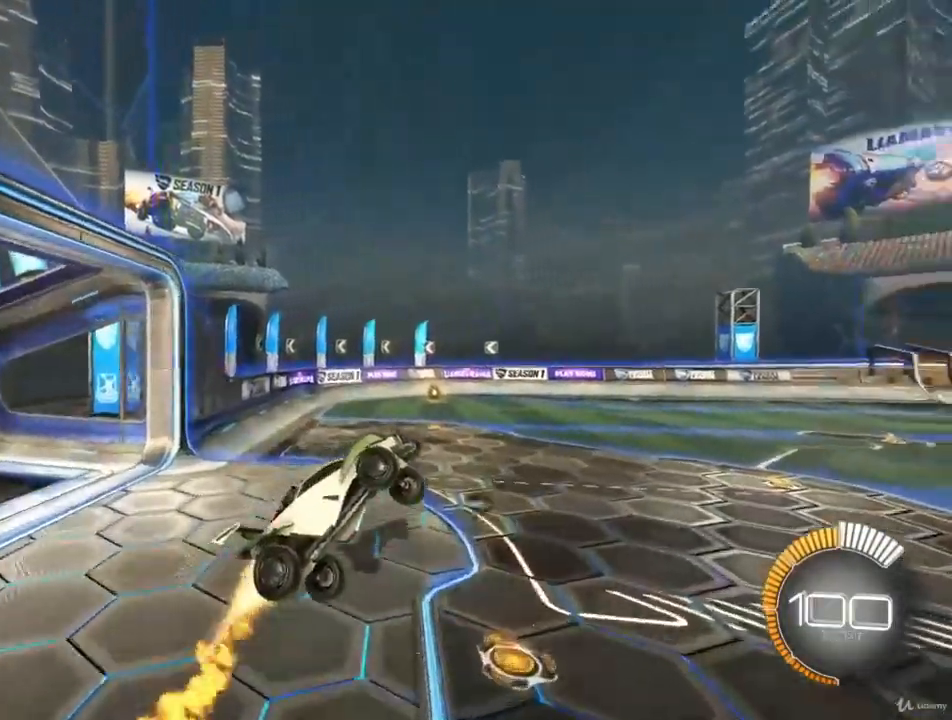
{"buttons": [], "left_stick": "down-right", "right_stick": "center", "events": [[33, "left_stick", "down"], [100, "CIRCLE", "up"], [267, "CIRCLE", "down"], [333, "left_stick", "center"], [433, "CIRCLE", "up"], [467, "left_stick", "down-right"]]}
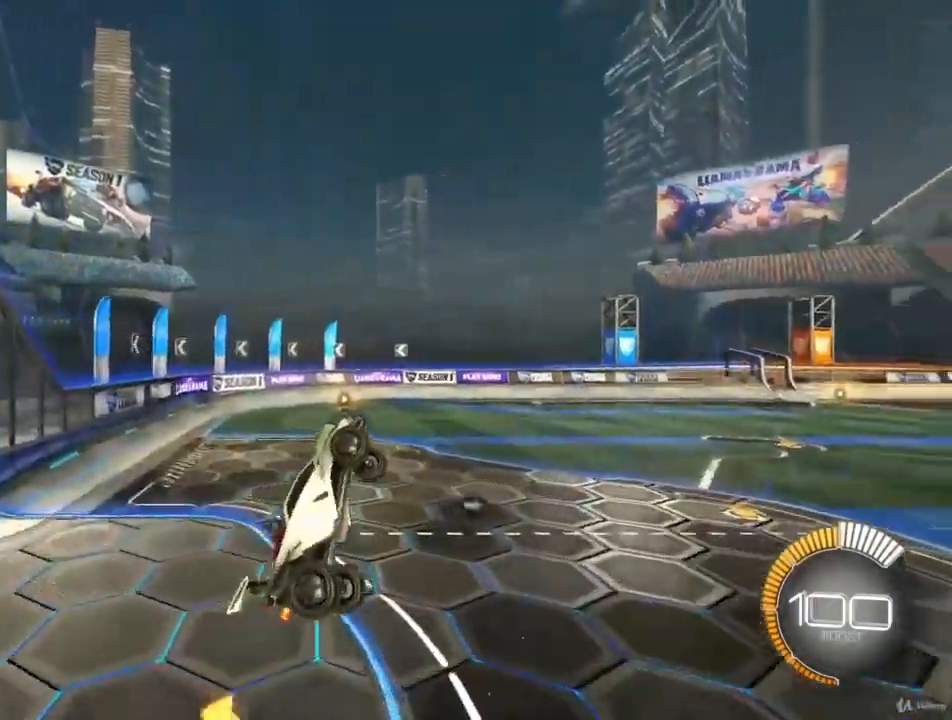
{"buttons": ["CIRCLE"], "left_stick": "down-right", "right_stick": "center", "events": [[33, "CIRCLE", "down"], [133, "left_stick", "center"], [200, "CIRCLE", "up"], [333, "CIRCLE", "down"], [333, "left_stick", "down-right"]]}
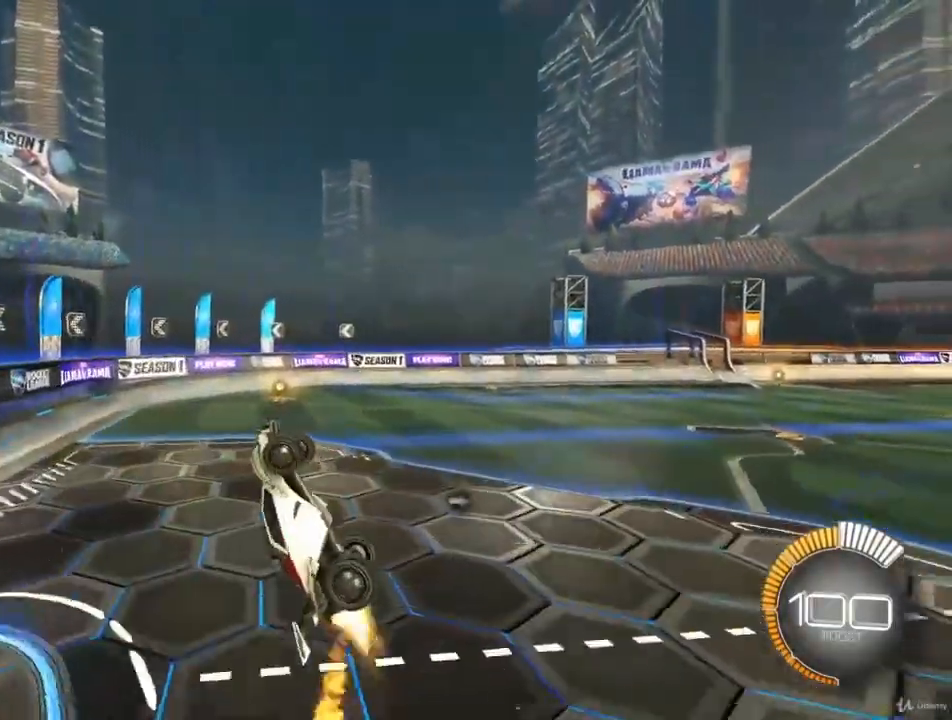
{"buttons": ["CIRCLE"], "left_stick": "up", "right_stick": "center", "events": [[67, "left_stick", "center"], [167, "left_stick", "up"], [300, "CIRCLE", "up"], [467, "CIRCLE", "down"]]}
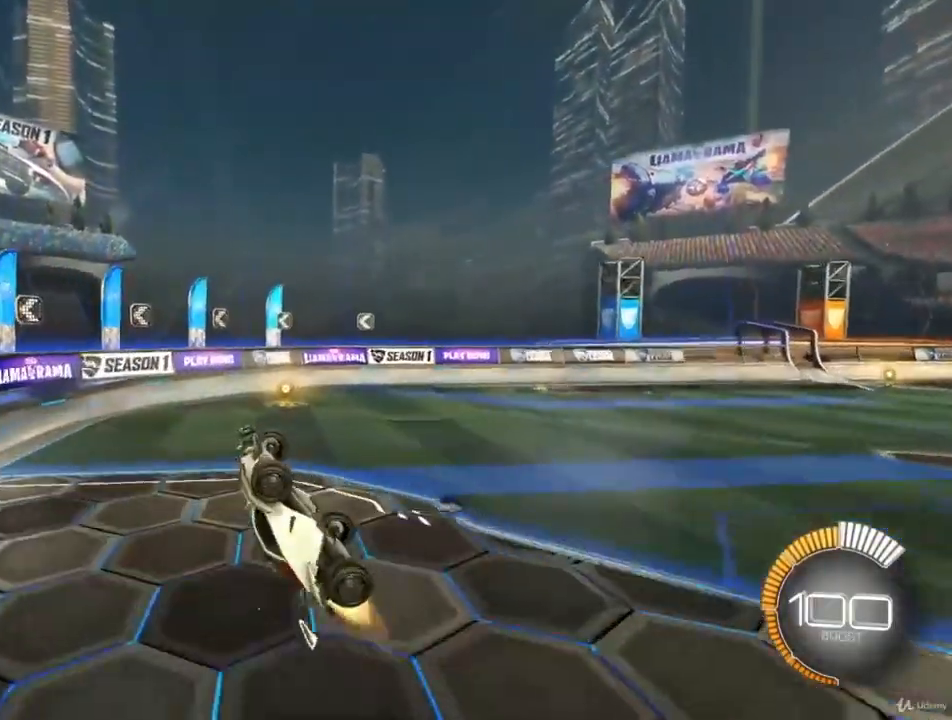
{"buttons": ["CIRCLE"], "left_stick": "up", "right_stick": "center", "events": [[33, "left_stick", "center"], [433, "left_stick", "up"]]}
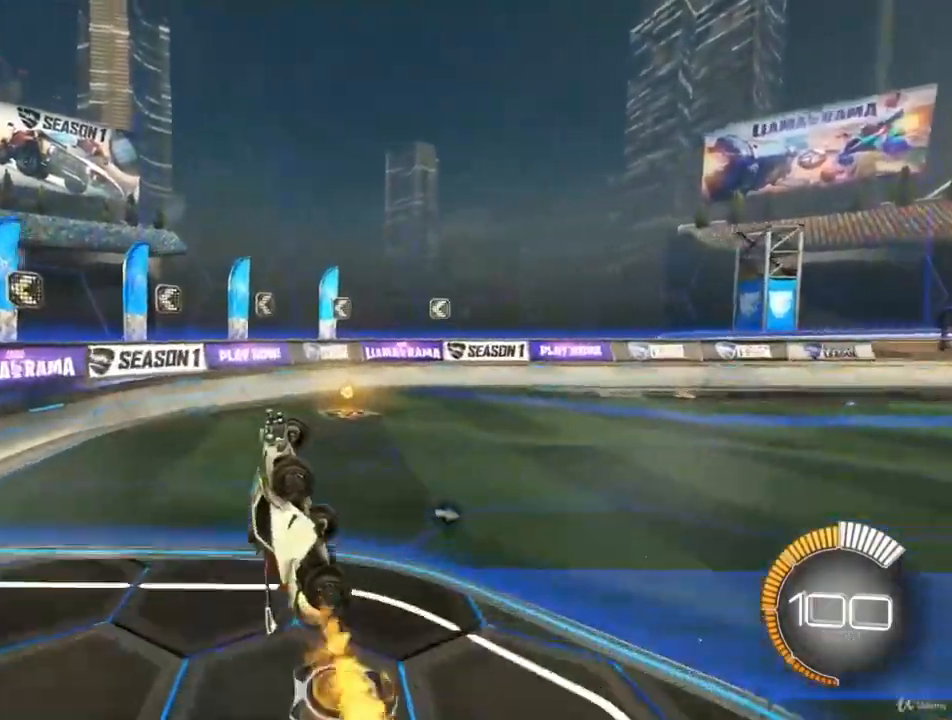
{"buttons": ["CIRCLE"], "left_stick": "center", "right_stick": "center", "events": [[67, "CIRCLE", "up"], [100, "left_stick", "center"], [200, "left_stick", "up"], [233, "CIRCLE", "down"], [367, "left_stick", "center"], [400, "CIRCLE", "up"], [500, "CIRCLE", "down"]]}
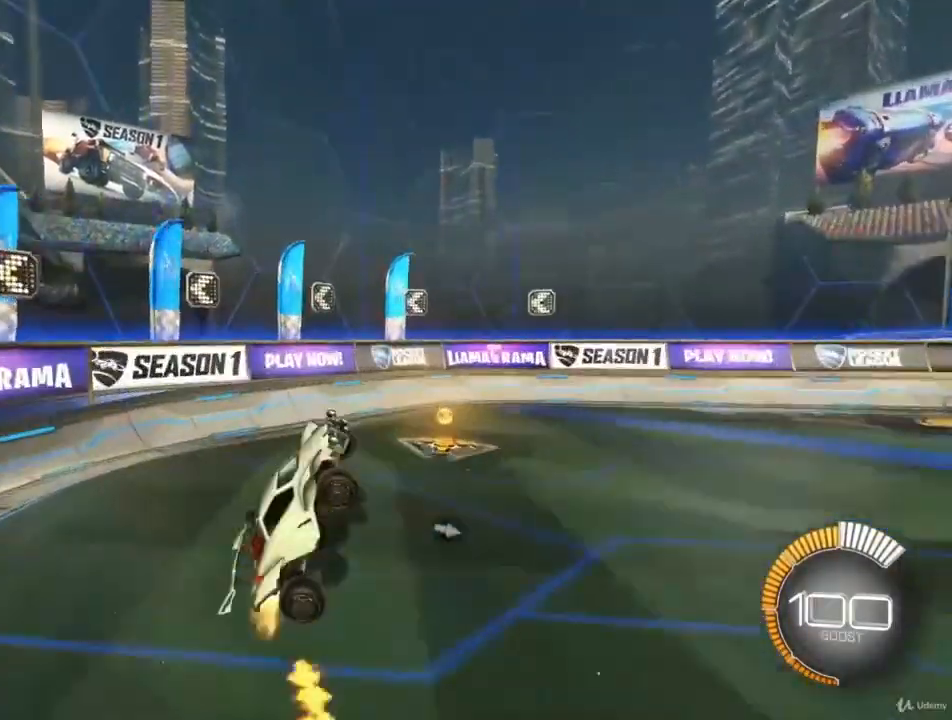
{"buttons": ["CIRCLE"], "left_stick": "right", "right_stick": "center", "events": [[500, "left_stick", "right"]]}
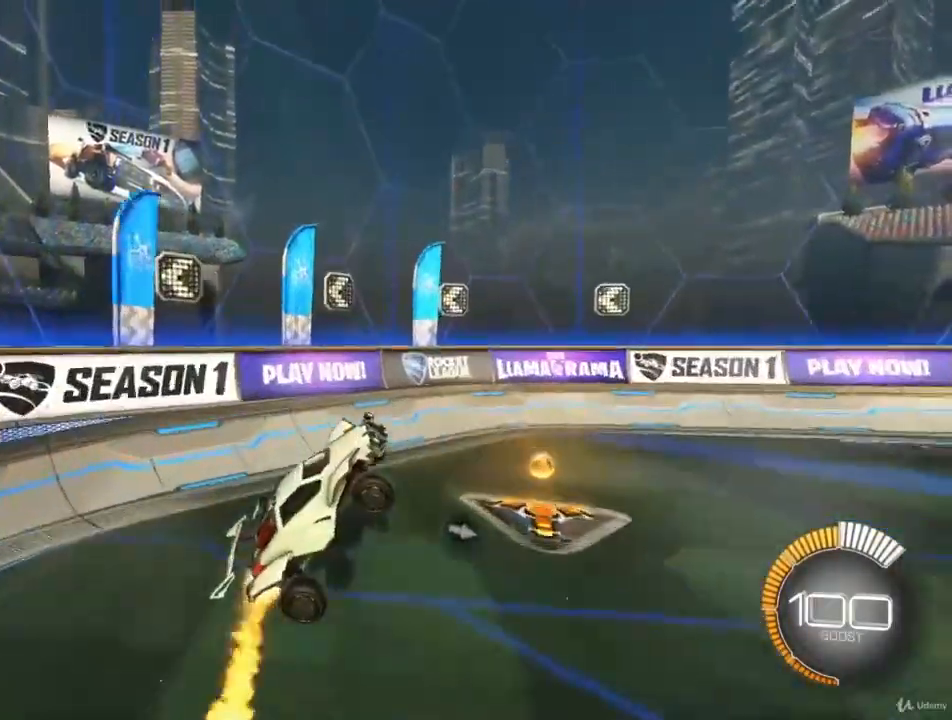
{"buttons": ["CIRCLE"], "left_stick": "center", "right_stick": "center", "events": [[200, "CIRCLE", "up"], [233, "left_stick", "center"], [300, "CIRCLE", "down"]]}
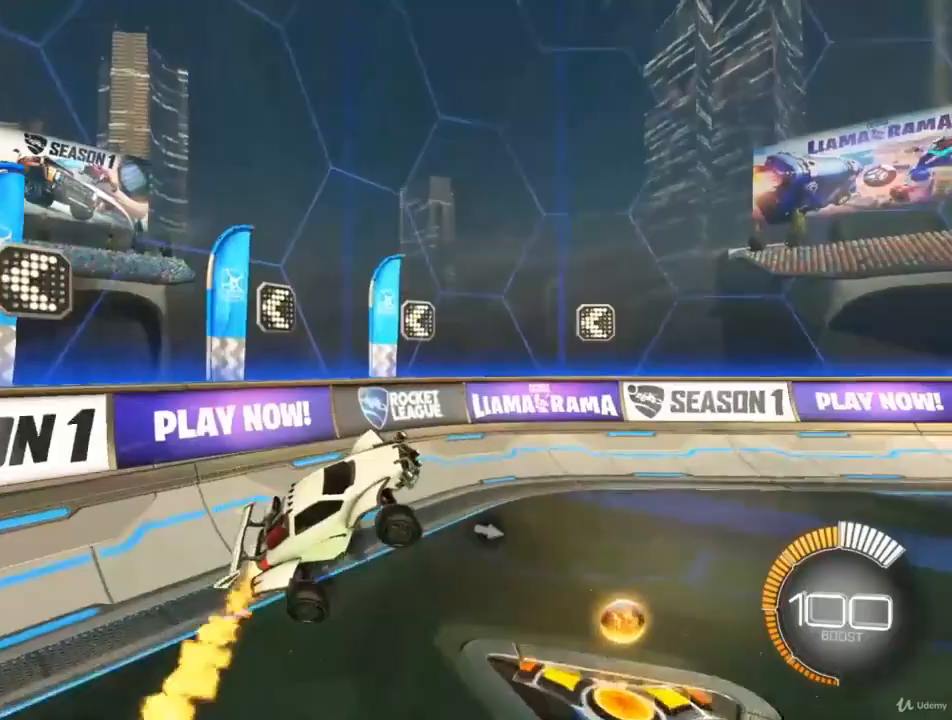
{"buttons": [], "left_stick": "right", "right_stick": "center", "events": [[33, "left_stick", "down-left"], [200, "left_stick", "center"], [367, "left_stick", "right"], [467, "CIRCLE", "up"]]}
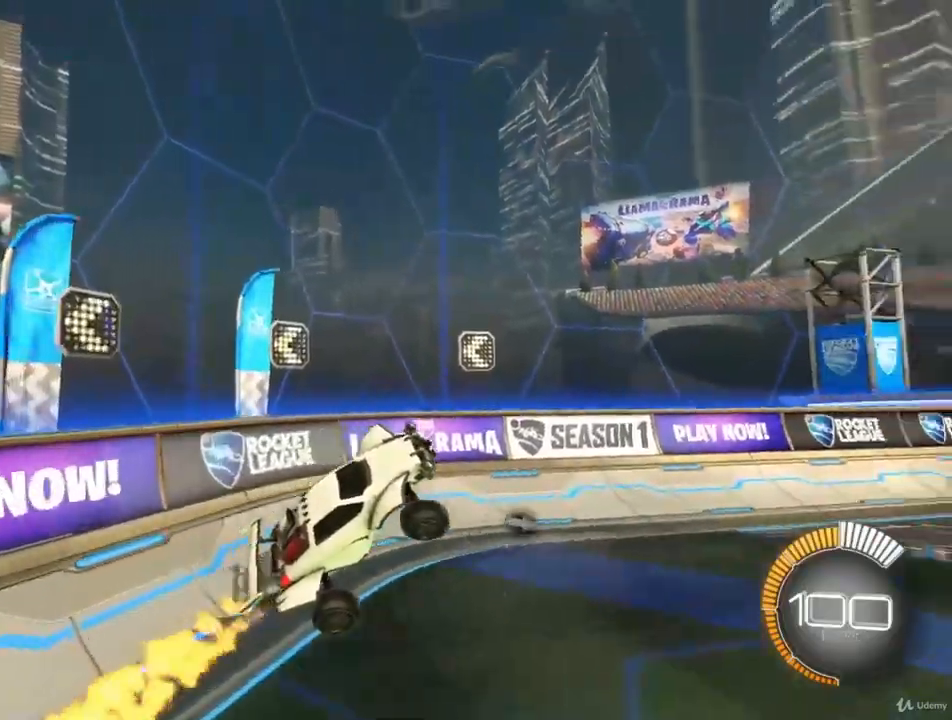
{"buttons": [], "left_stick": "down-left", "right_stick": "center", "events": [[33, "left_stick", "center"], [133, "CIRCLE", "down"], [367, "left_stick", "down-left"], [400, "CIRCLE", "up"]]}
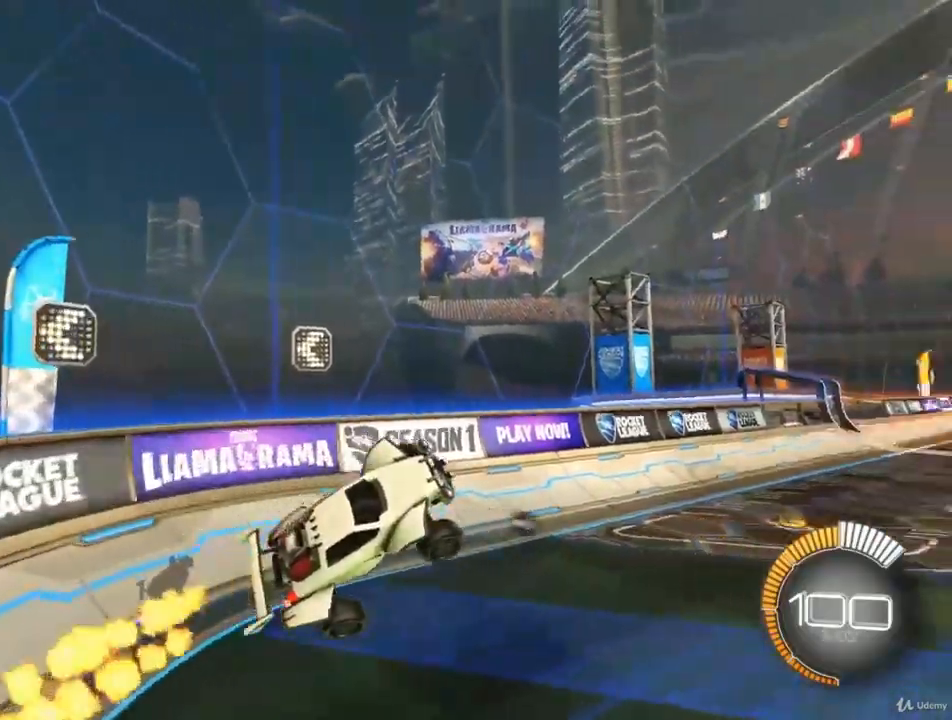
{"buttons": ["CIRCLE"], "left_stick": "up-left", "right_stick": "center", "events": [[33, "CIRCLE", "down"], [67, "left_stick", "center"], [167, "left_stick", "up-left"], [200, "CIRCLE", "up"], [333, "CIRCLE", "down"]]}
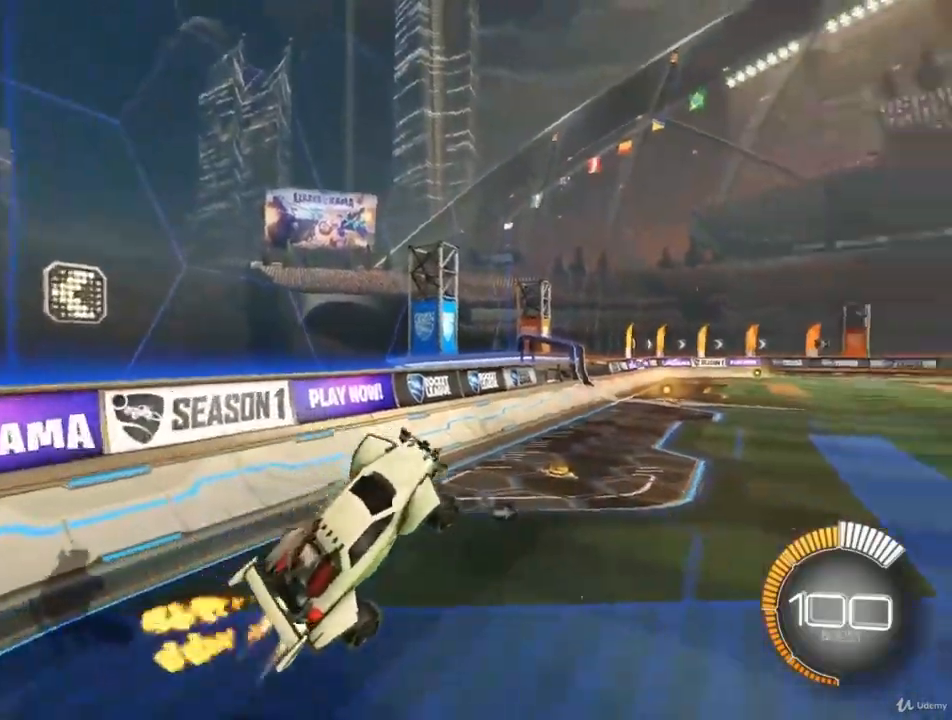
{"buttons": ["CIRCLE"], "left_stick": "center", "right_stick": "center", "events": [[133, "left_stick", "left"], [333, "CIRCLE", "up"], [333, "left_stick", "center"], [467, "CIRCLE", "down"]]}
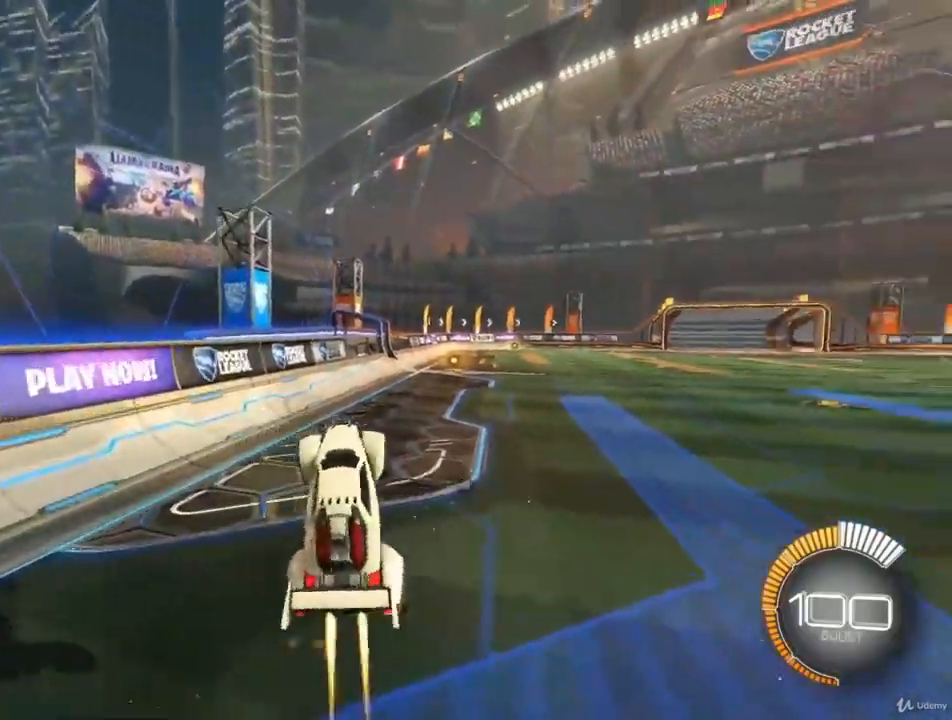
{"buttons": ["CIRCLE"], "left_stick": "right", "right_stick": "center", "events": [[100, "left_stick", "down-right"], [300, "left_stick", "center"], [500, "left_stick", "right"]]}
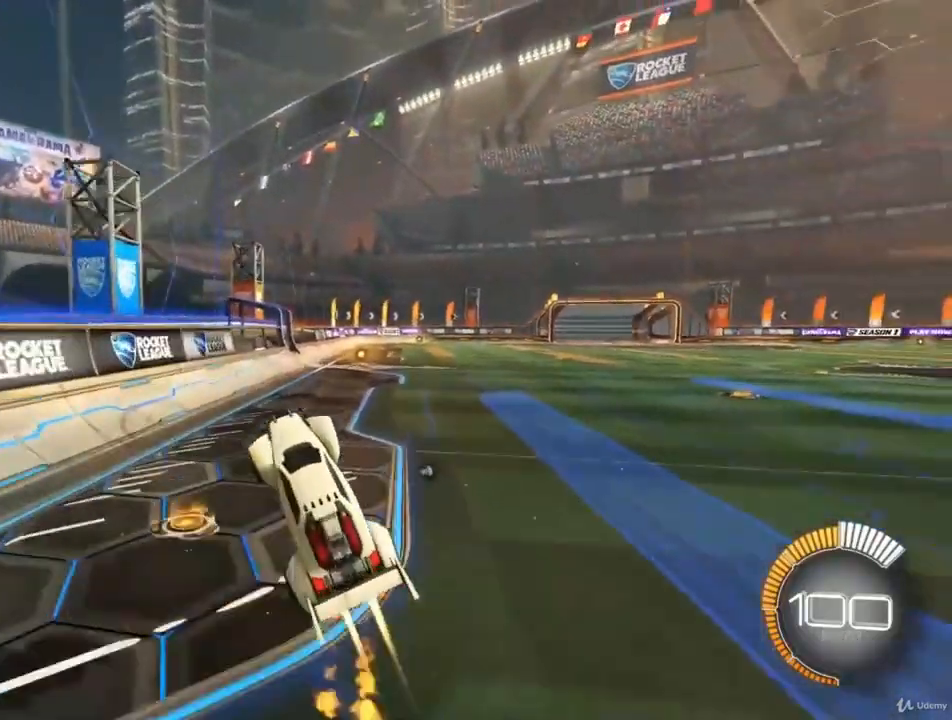
{"buttons": ["CIRCLE"], "left_stick": "center", "right_stick": "center", "events": [[167, "left_stick", "center"], [333, "CIRCLE", "up"], [467, "CIRCLE", "down"]]}
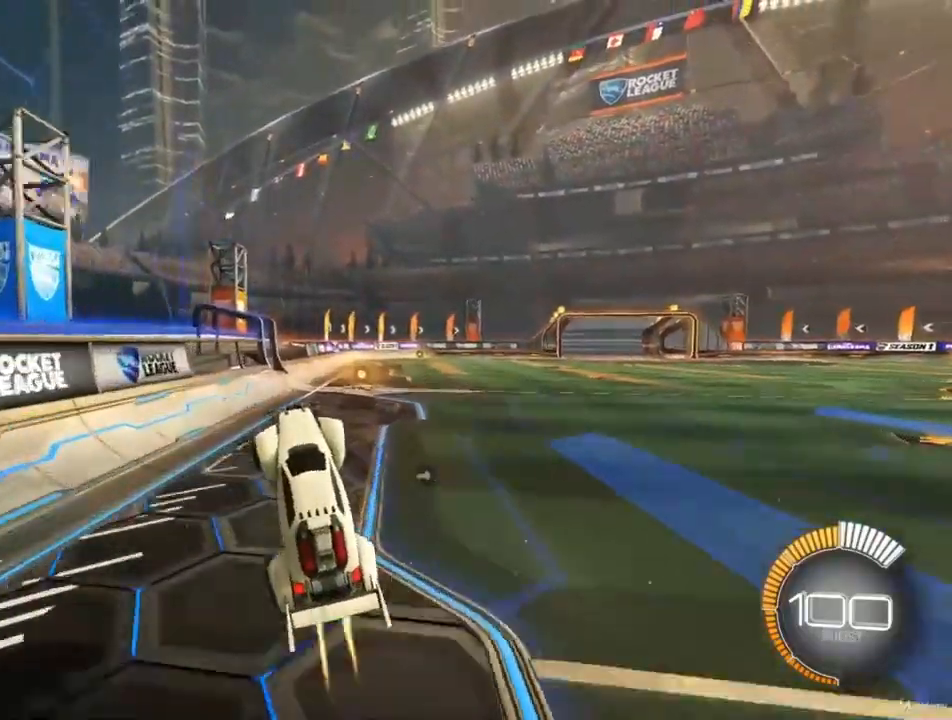
{"buttons": ["CIRCLE"], "left_stick": "center", "right_stick": "center", "events": [[333, "CIRCLE", "up"], [433, "CIRCLE", "down"]]}
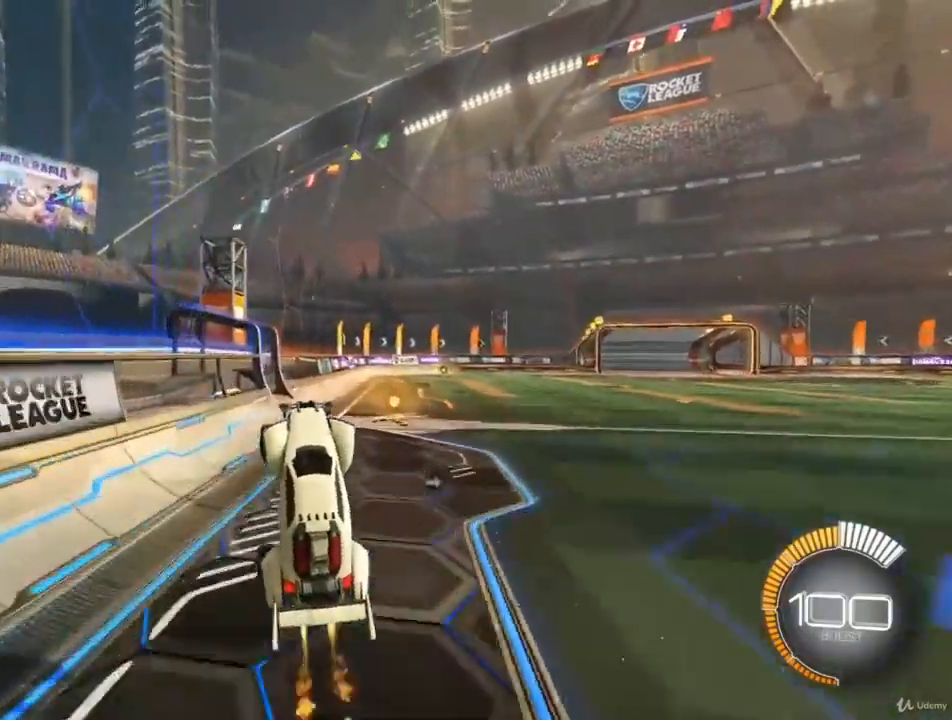
{"buttons": [], "left_stick": "center", "right_stick": "center", "events": [[133, "CIRCLE", "up"], [200, "left_stick", "right"], [267, "CIRCLE", "down"], [400, "left_stick", "center"], [467, "CIRCLE", "up"]]}
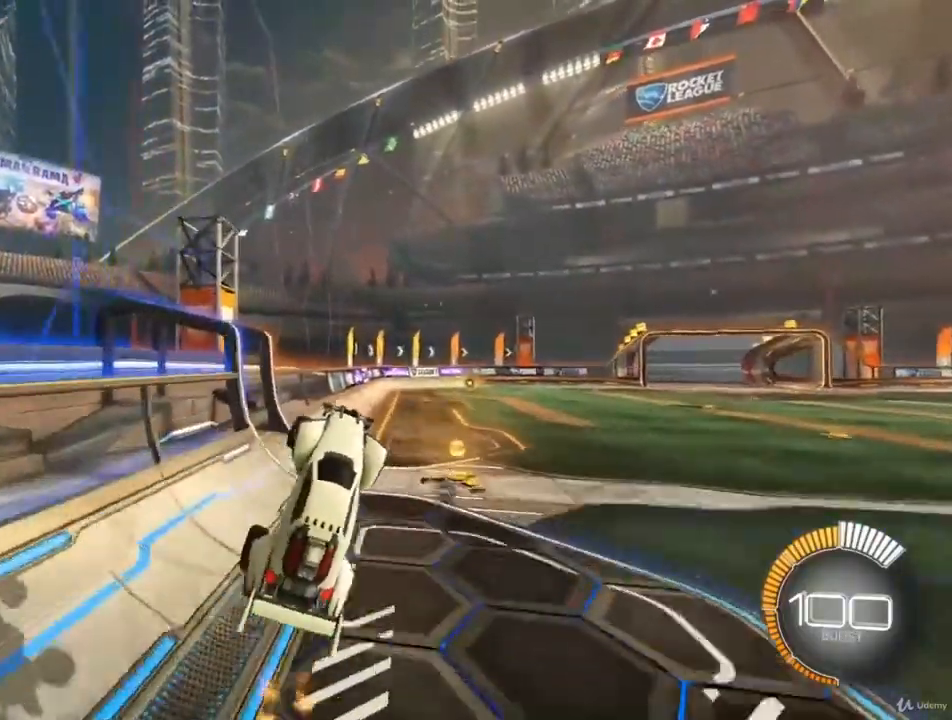
{"buttons": [], "left_stick": "center", "right_stick": "center", "events": [[67, "CIRCLE", "down"], [133, "left_stick", "down"], [300, "left_stick", "center"], [433, "CIRCLE", "up"]]}
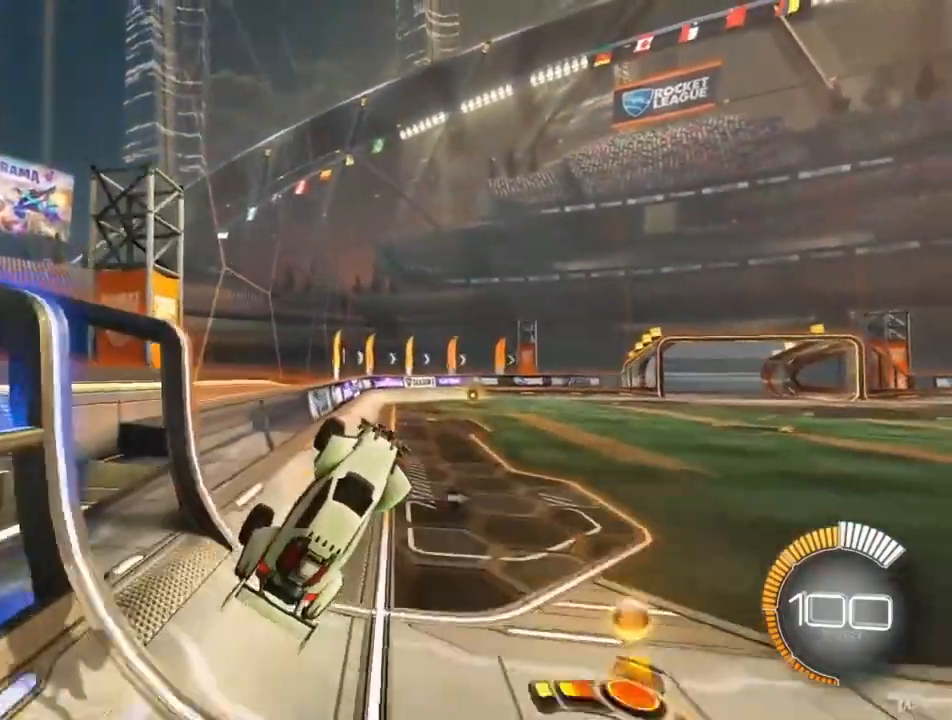
{"buttons": [], "left_stick": "left", "right_stick": "center", "events": [[67, "CIRCLE", "down"], [100, "left_stick", "left"], [267, "left_stick", "center"], [433, "CIRCLE", "up"], [467, "left_stick", "left"]]}
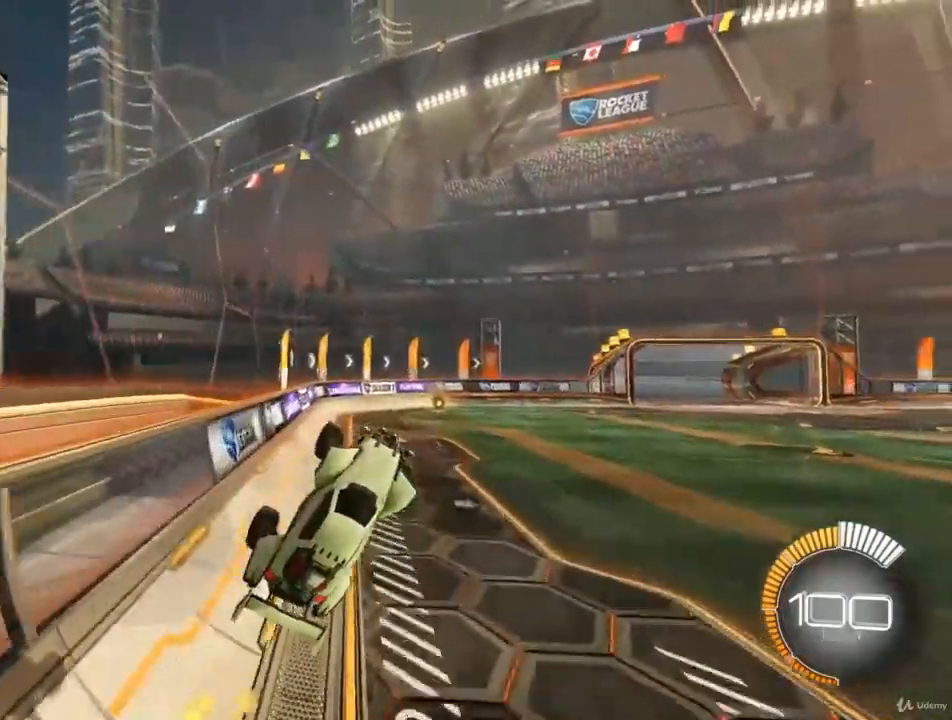
{"buttons": [], "left_stick": "up-left", "right_stick": "center", "events": [[133, "left_stick", "center"], [167, "CIRCLE", "down"], [333, "CIRCLE", "up"], [333, "left_stick", "up-left"]]}
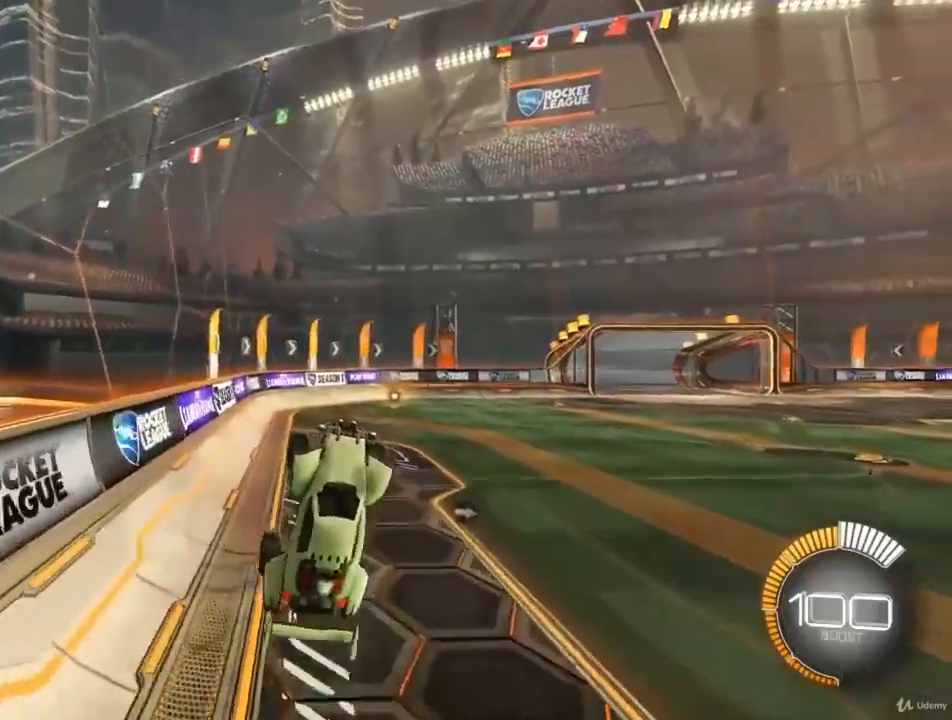
{"buttons": ["CIRCLE"], "left_stick": "center", "right_stick": "center", "events": [[33, "CIRCLE", "down"], [33, "left_stick", "center"], [200, "CIRCLE", "up"], [300, "CIRCLE", "down"], [367, "left_stick", "down"], [500, "left_stick", "center"]]}
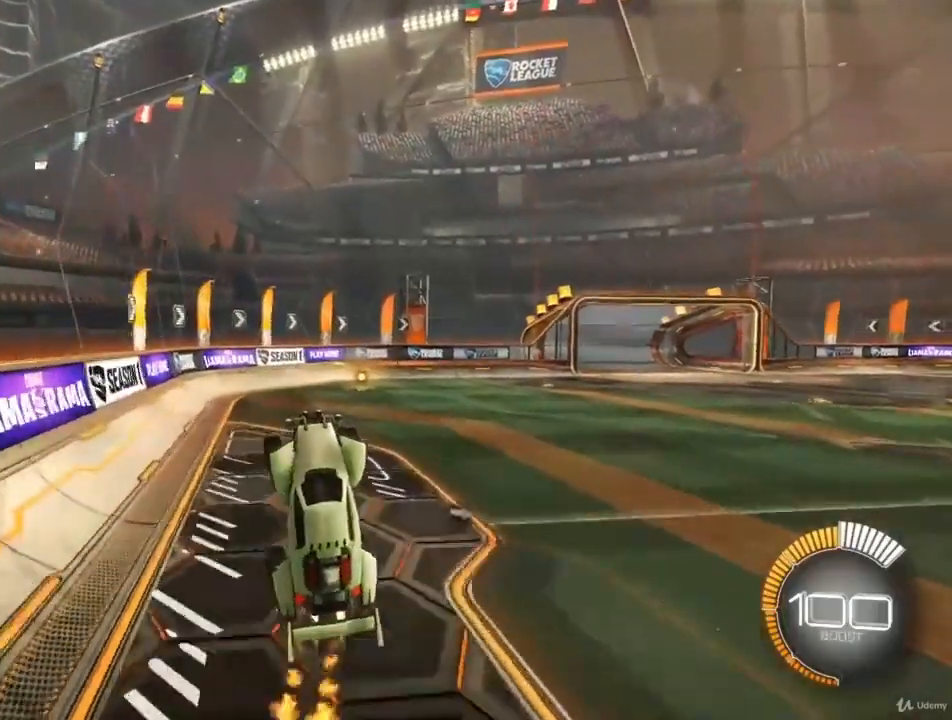
{"buttons": ["CIRCLE"], "left_stick": "center", "right_stick": "center", "events": [[300, "CIRCLE", "up"], [467, "CIRCLE", "down"]]}
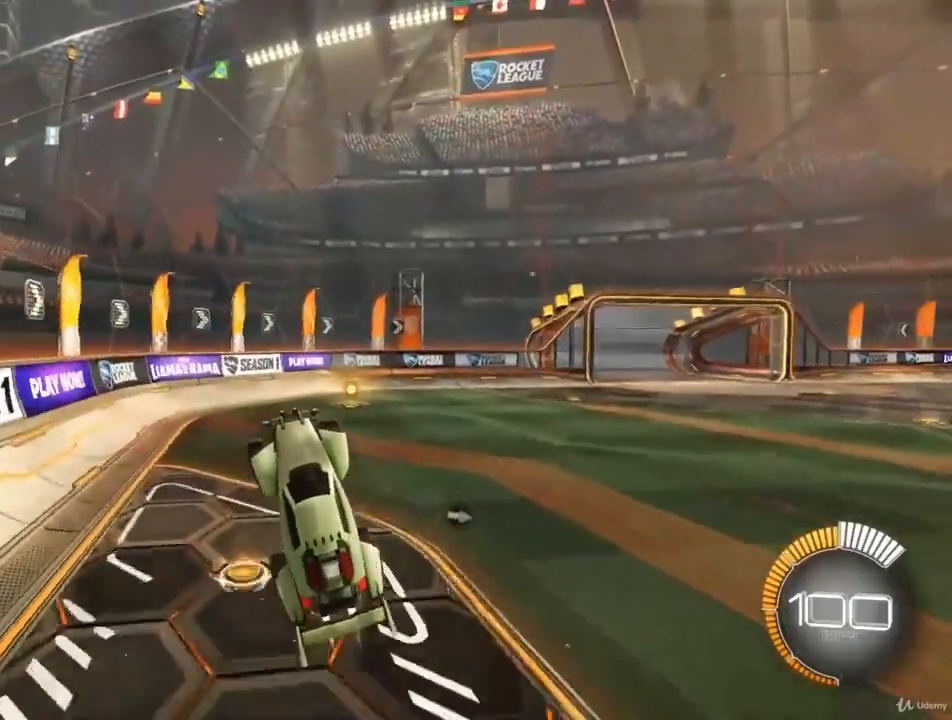
{"buttons": ["CIRCLE"], "left_stick": "center", "right_stick": "center", "events": [[33, "left_stick", "left"], [133, "left_stick", "center"], [200, "CIRCLE", "up"], [267, "left_stick", "right"], [467, "left_stick", "center"], [500, "CIRCLE", "down"]]}
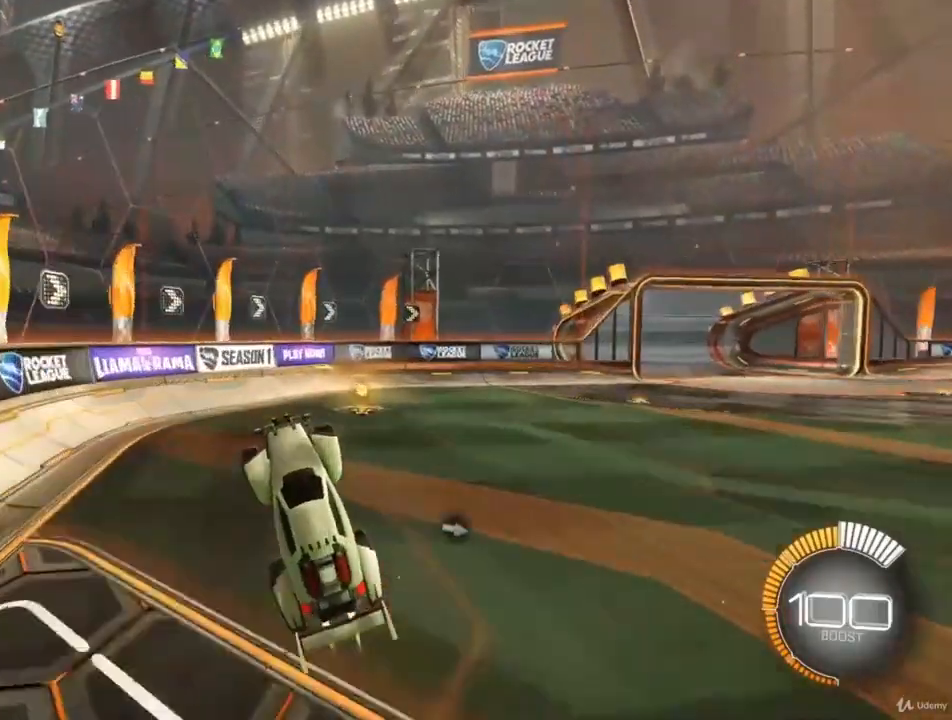
{"buttons": ["CIRCLE"], "left_stick": "center", "right_stick": "center", "events": [[267, "left_stick", "down-right"], [400, "left_stick", "center"]]}
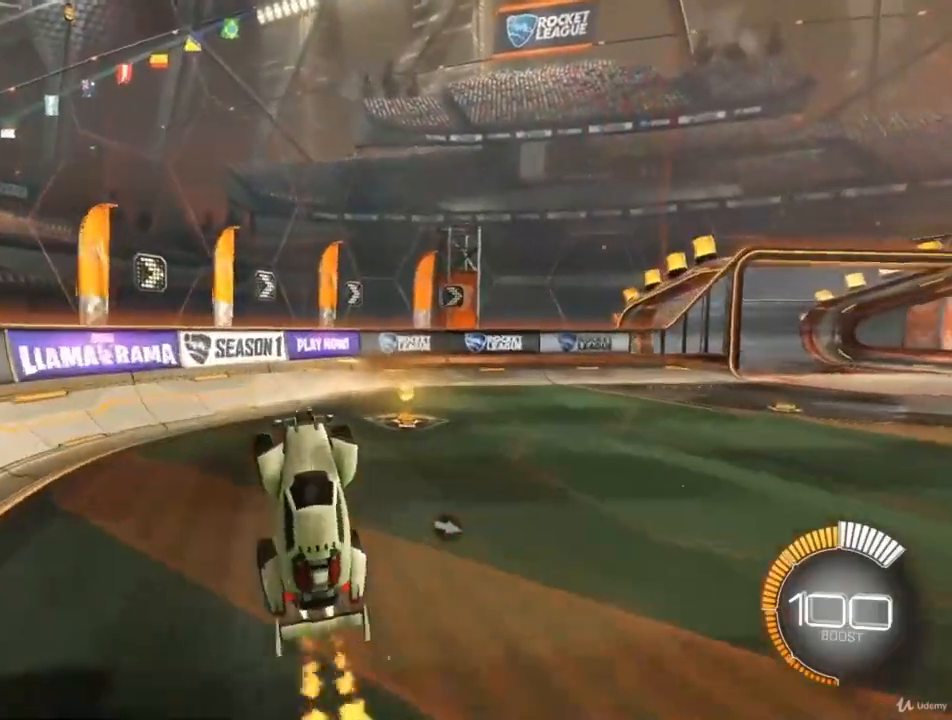
{"buttons": [], "left_stick": "center", "right_stick": "center", "events": [[167, "CIRCLE", "up"], [167, "left_stick", "right"], [267, "CIRCLE", "down"], [300, "left_stick", "center"], [433, "CIRCLE", "up"]]}
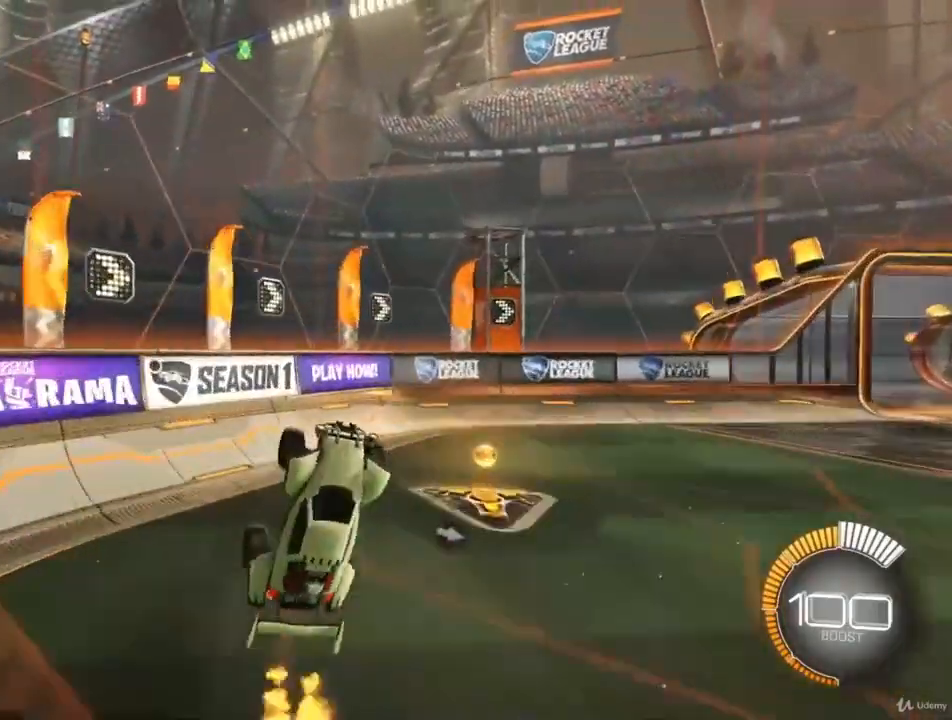
{"buttons": ["CIRCLE"], "left_stick": "down", "right_stick": "center", "events": [[33, "CIRCLE", "down"], [367, "left_stick", "down-right"], [500, "left_stick", "down"]]}
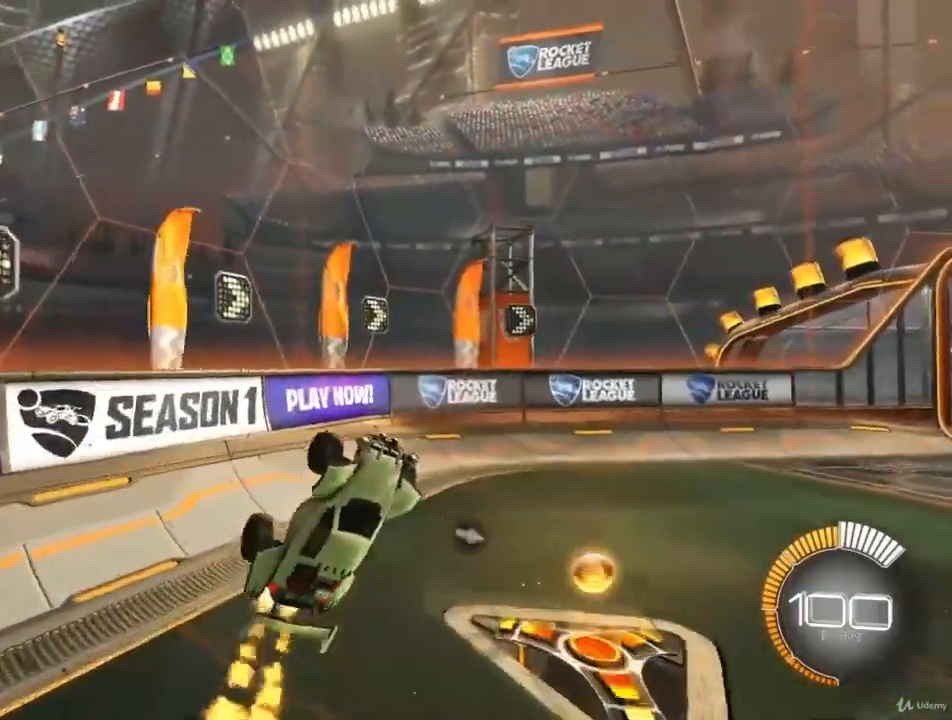
{"buttons": ["CIRCLE"], "left_stick": "up-left", "right_stick": "center", "events": [[100, "left_stick", "center"], [167, "CIRCLE", "up"], [267, "CIRCLE", "down"], [400, "left_stick", "up-left"]]}